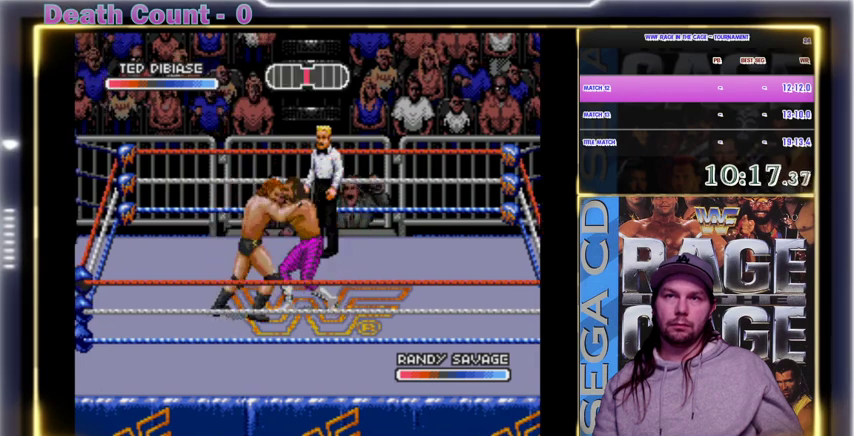
Gameplay with a controller; each line is a JSON object with the inputs held at the frame after it (dt_ms = milliseconds from this image to that frame). "events" lists button and stick changes between this image and that frame as [ms after this image, input, new state], when the widget could be followed in between. Not read: DPAD_DOWN DPAD_RIGHT DPAD_UP L3 R3.
{"dt_ms": 500, "buttons": ["A"], "events": [[33, "A", "up"], [67, "A", "down"], [100, "A", "up"], [133, "A", "down"], [167, "A", "up"], [200, "A", "down"], [233, "A", "up"], [333, "A", "down"], [400, "A", "up"], [500, "A", "down"]]}
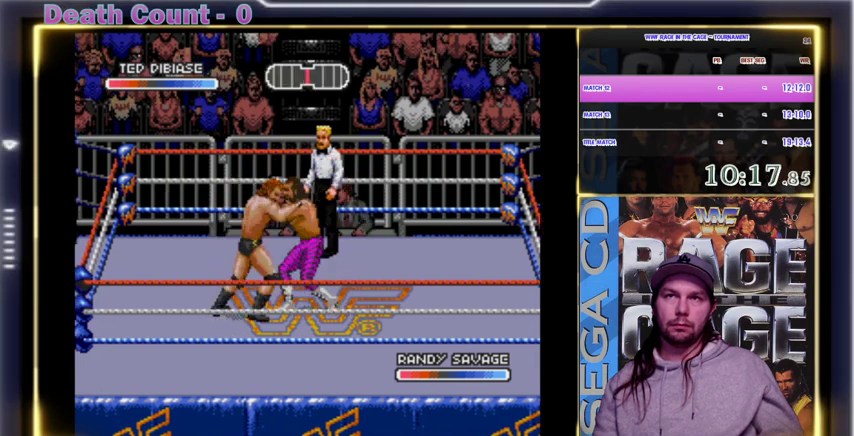
{"dt_ms": 500, "buttons": ["A"], "events": [[200, "A", "up"], [300, "A", "down"], [333, "A", "up"], [367, "A", "down"], [400, "A", "up"], [433, "A", "down"]]}
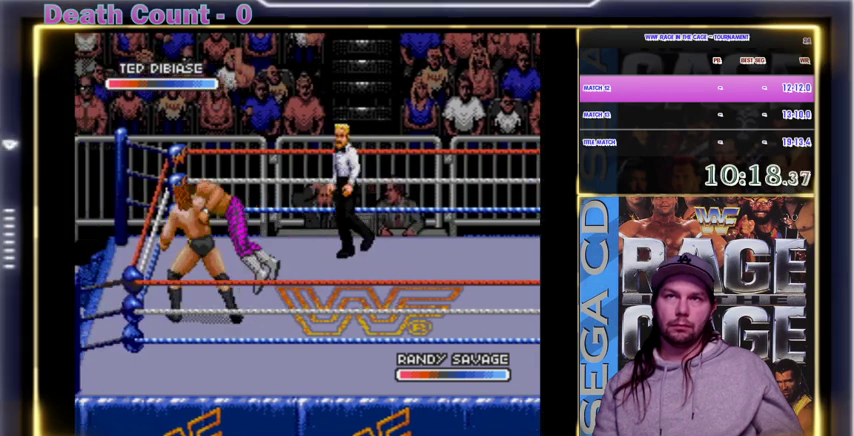
{"dt_ms": 500, "buttons": [], "events": [[33, "A", "up"], [133, "A", "down"], [200, "A", "up"], [300, "A", "down"], [400, "A", "up"], [433, "A", "down"], [500, "A", "up"]]}
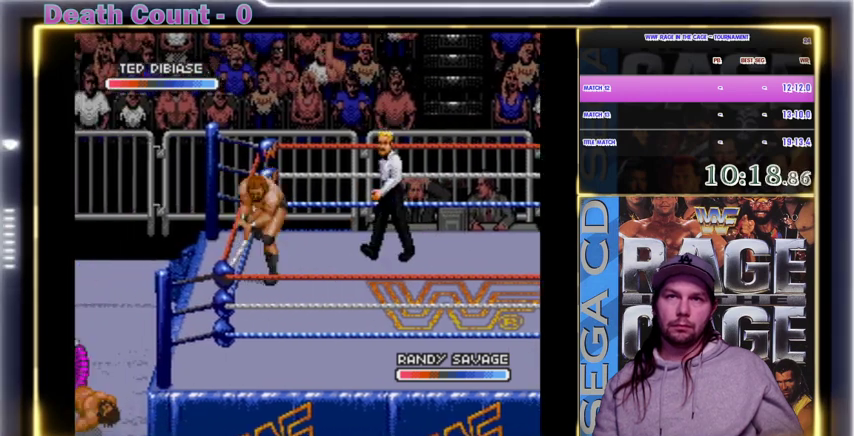
{"dt_ms": 500, "buttons": [], "events": [[100, "A", "down"], [200, "A", "up"], [300, "A", "down"], [333, "A", "up"]]}
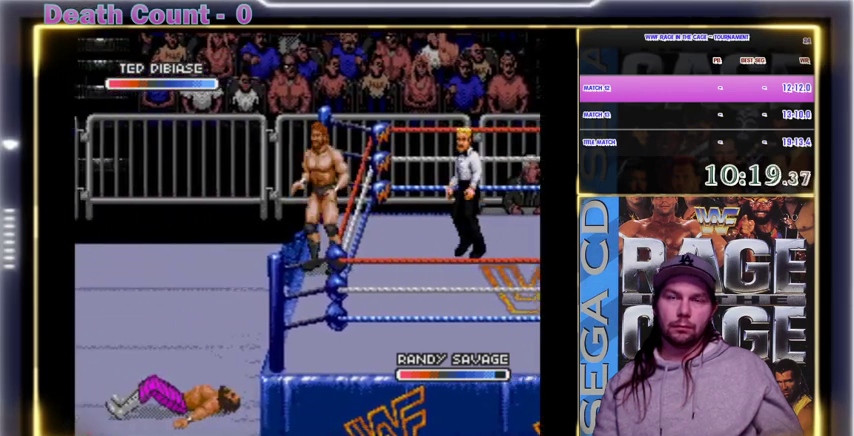
{"dt_ms": 500, "buttons": [], "events": [[267, "X", "down"], [333, "X", "up"], [367, "X", "down"], [400, "X", "up"], [433, "X", "down"], [500, "X", "up"]]}
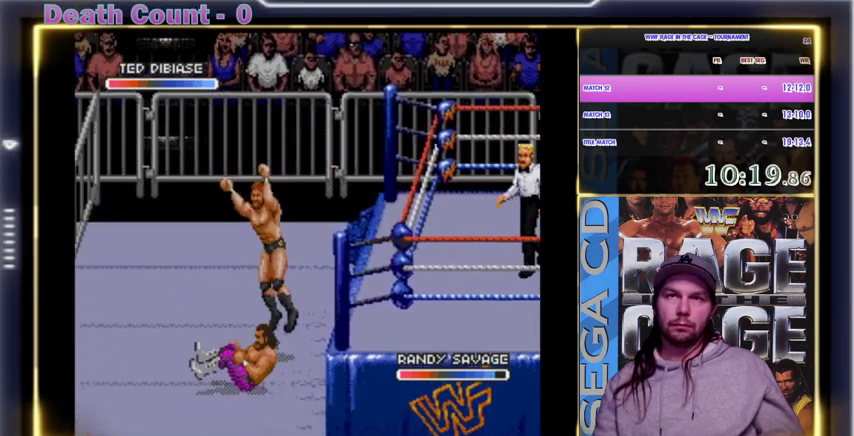
{"dt_ms": 500, "buttons": [], "events": [[33, "X", "down"], [67, "X", "up"], [100, "X", "down"], [133, "X", "up"], [167, "X", "down"], [267, "X", "up"], [400, "X", "down"], [500, "X", "up"]]}
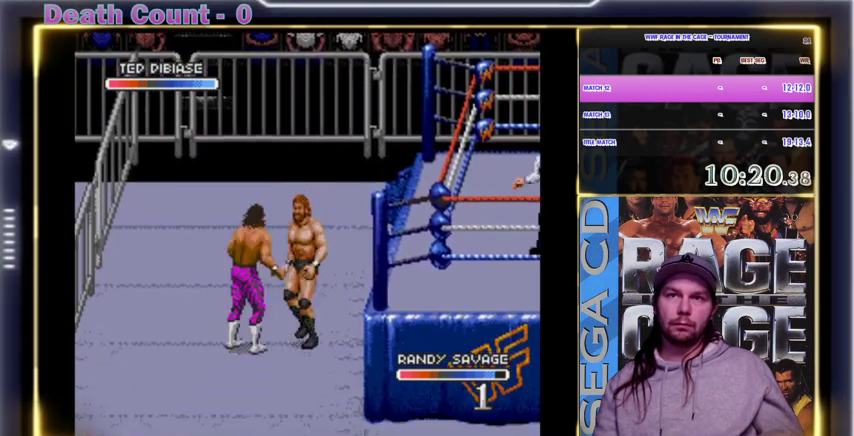
{"dt_ms": 500, "buttons": [], "events": [[33, "X", "down"], [67, "X", "up"], [100, "X", "down"], [367, "X", "up"], [400, "X", "down"], [433, "X", "up"], [467, "X", "down"], [500, "X", "up"]]}
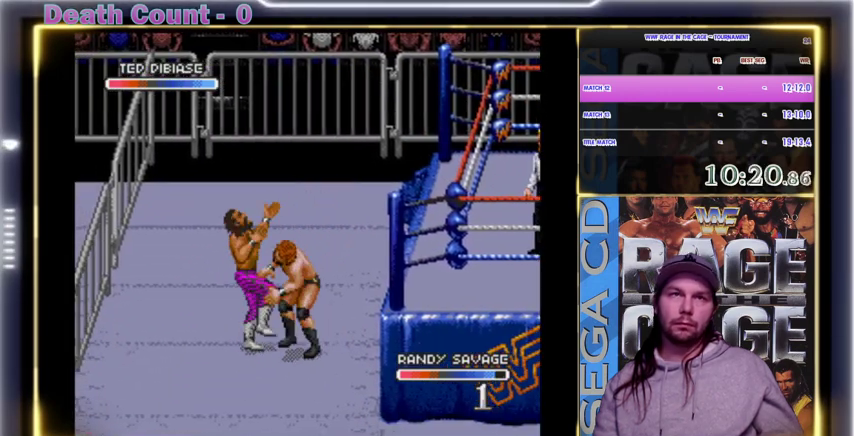
{"dt_ms": 500, "buttons": [], "events": [[33, "X", "down"], [133, "X", "up"], [200, "X", "down"], [300, "X", "up"]]}
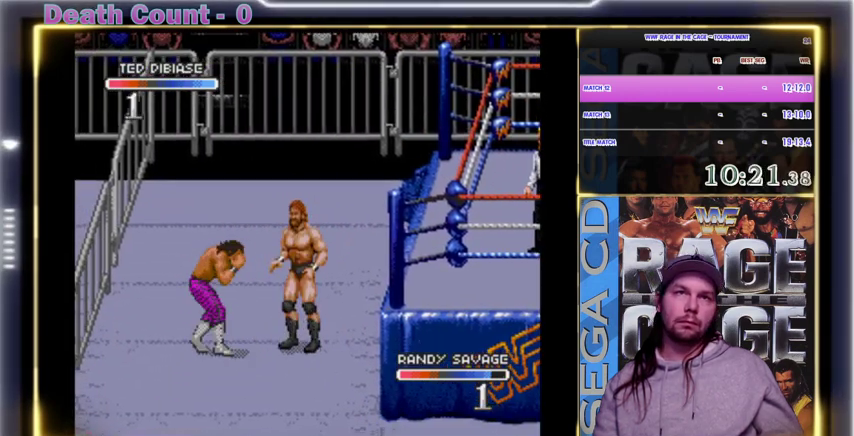
{"dt_ms": 500, "buttons": ["X"], "events": [[33, "X", "down"], [133, "X", "up"], [333, "X", "down"], [400, "X", "up"], [500, "X", "down"]]}
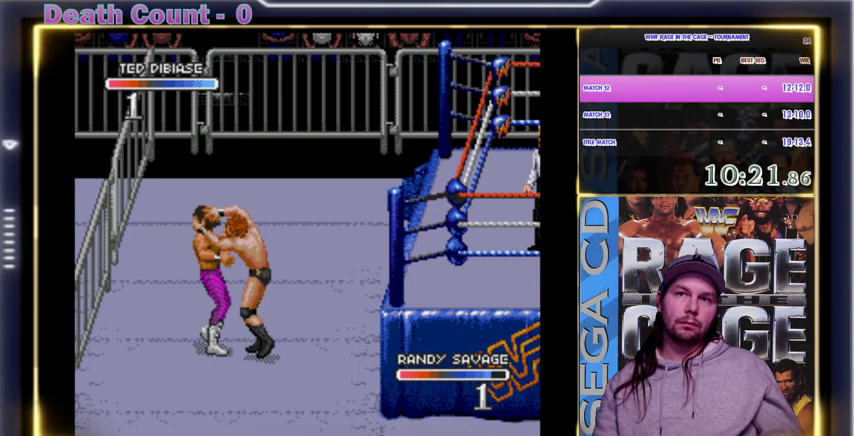
{"dt_ms": 500, "buttons": ["X"], "events": [[167, "X", "up"], [200, "X", "down"], [267, "X", "up"], [333, "X", "down"], [367, "X", "up"], [400, "X", "down"]]}
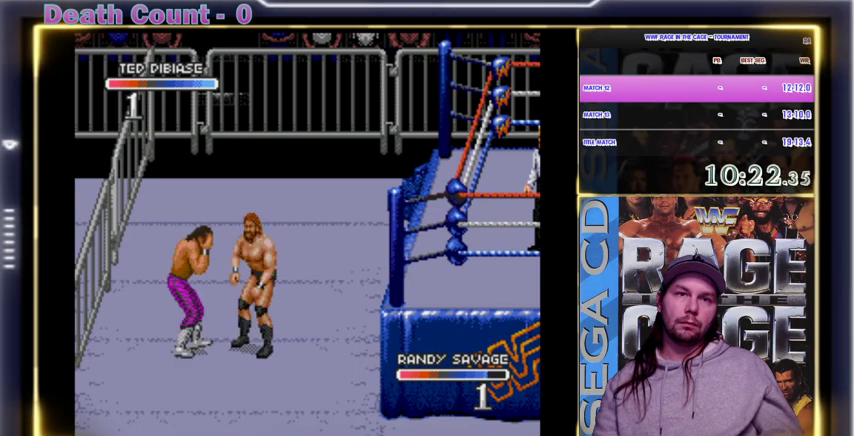
{"dt_ms": 500, "buttons": ["X"], "events": [[233, "X", "up"], [300, "X", "down"], [400, "X", "up"], [500, "X", "down"]]}
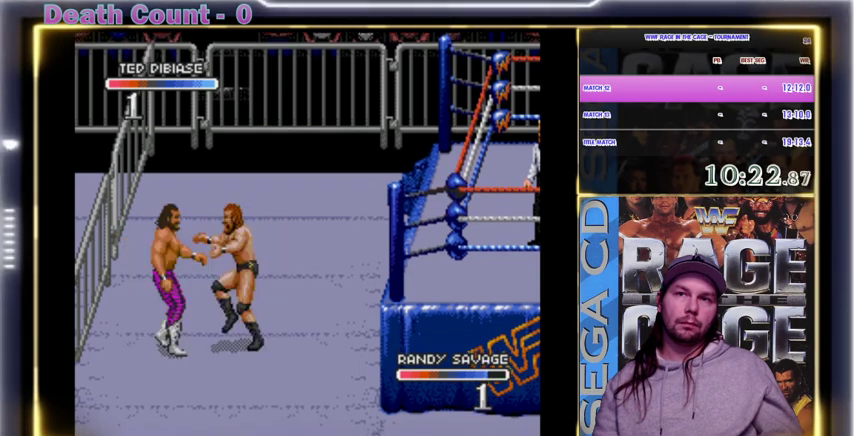
{"dt_ms": 500, "buttons": ["X"], "events": [[33, "X", "up"], [67, "X", "down"], [233, "X", "up"], [333, "X", "down"], [400, "X", "up"], [500, "X", "down"]]}
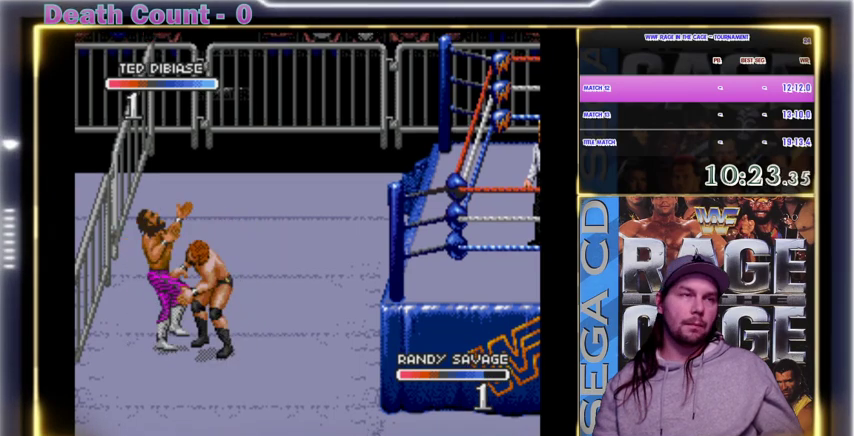
{"dt_ms": 500, "buttons": [], "events": [[33, "X", "up"], [133, "X", "down"], [200, "X", "up"], [300, "X", "down"], [400, "X", "up"], [467, "X", "down"], [500, "X", "up"]]}
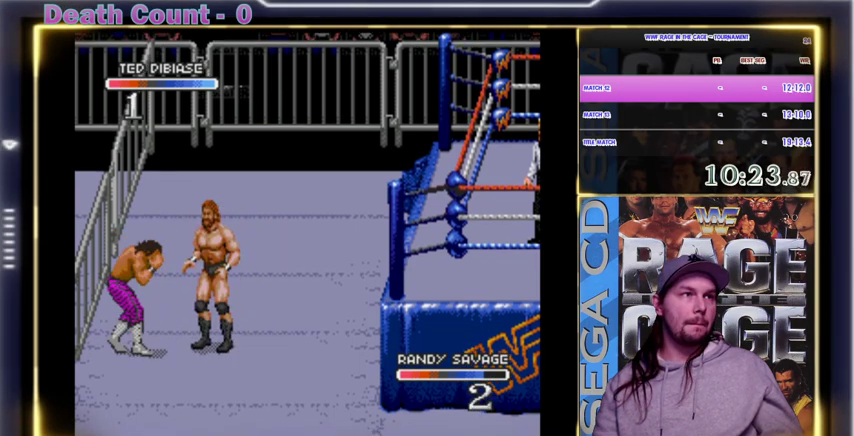
{"dt_ms": 500, "buttons": [], "events": [[133, "X", "down"], [333, "X", "up"], [367, "X", "down"], [400, "X", "up"], [433, "X", "down"], [500, "X", "up"]]}
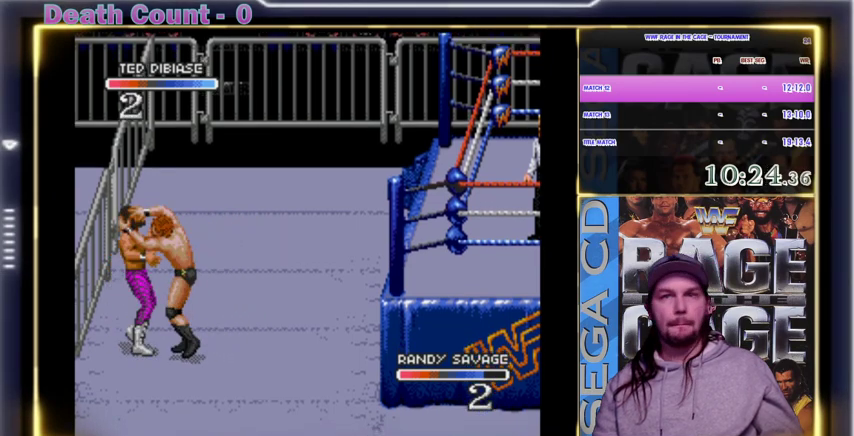
{"dt_ms": 1000, "buttons": [], "events": [[100, "X", "down"], [267, "X", "up"], [300, "X", "down"], [333, "X", "up"], [400, "X", "down"], [1000, "X", "up"]]}
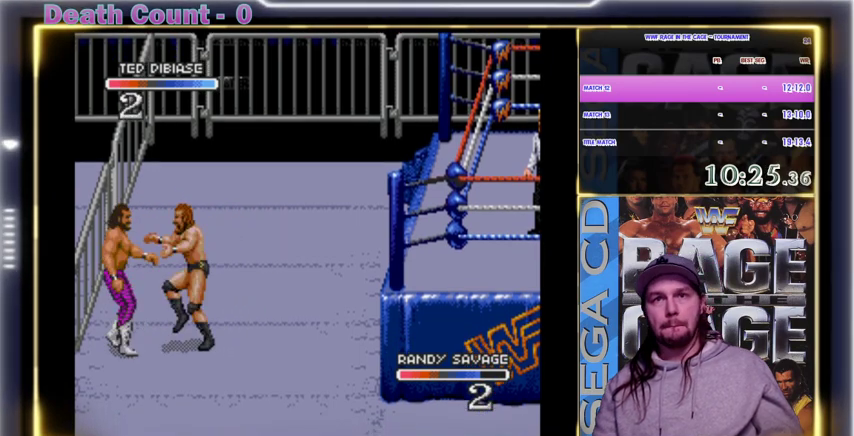
{"dt_ms": 500, "buttons": [], "events": [[33, "X", "down"], [300, "X", "up"], [400, "X", "down"], [500, "X", "up"]]}
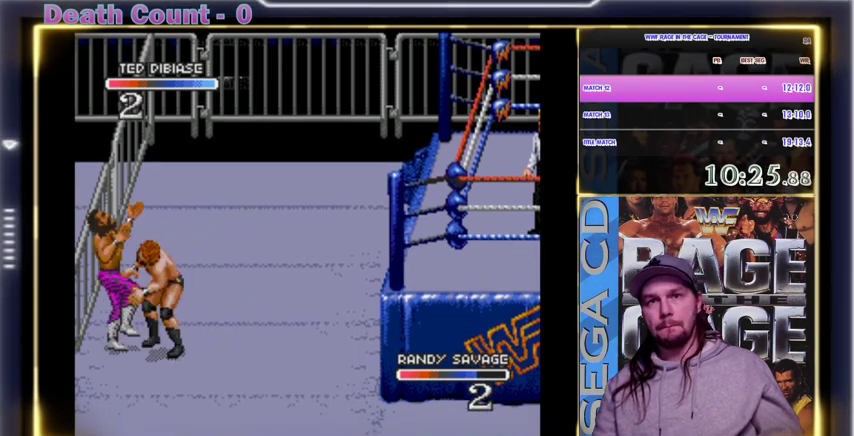
{"dt_ms": 500, "buttons": ["X"], "events": [[33, "X", "down"], [133, "X", "up"], [200, "X", "down"], [267, "X", "up"], [333, "X", "down"], [367, "X", "up"], [400, "X", "down"], [433, "X", "up"], [467, "X", "down"]]}
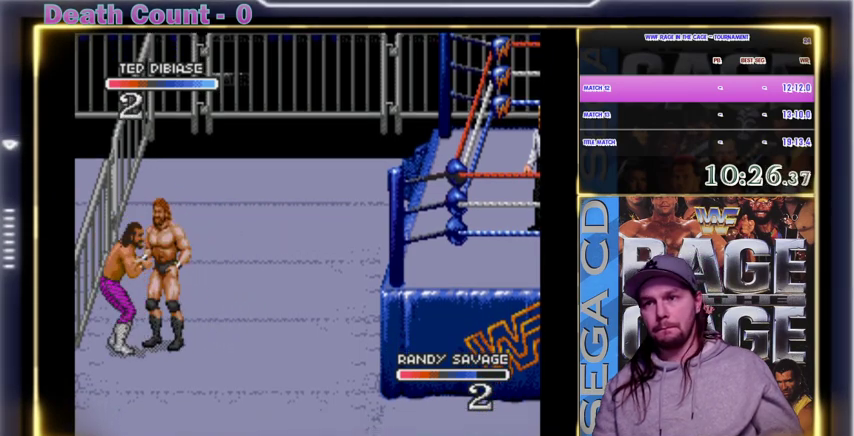
{"dt_ms": 500, "buttons": ["X"], "events": [[167, "X", "up"], [200, "X", "down"], [233, "X", "up"], [267, "X", "down"], [300, "X", "up"], [400, "X", "down"], [433, "X", "up"], [467, "X", "down"]]}
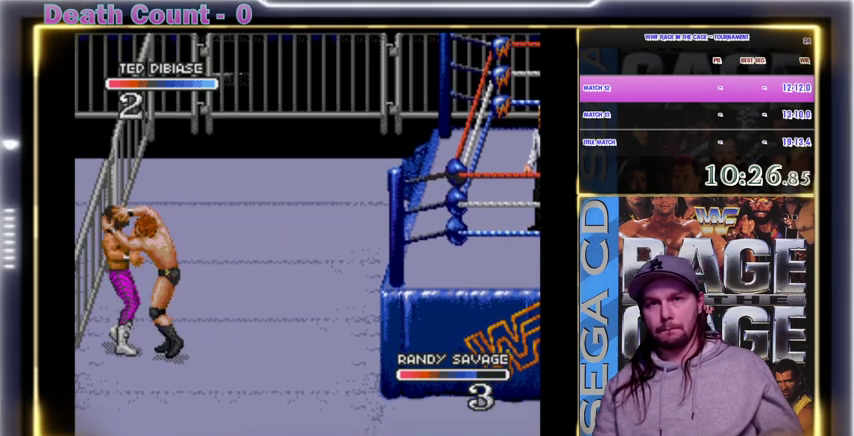
{"dt_ms": 500, "buttons": ["X"], "events": [[100, "X", "up"], [200, "X", "down"], [400, "X", "up"], [500, "X", "down"]]}
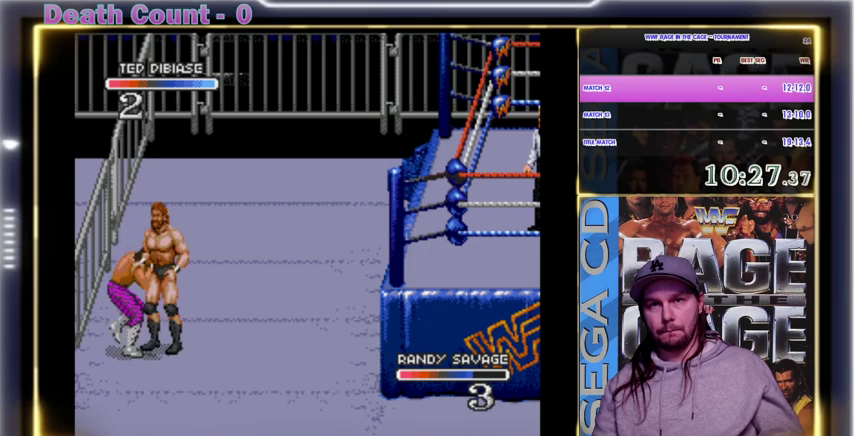
{"dt_ms": 500, "buttons": ["X"], "events": [[33, "X", "up"], [67, "X", "down"], [100, "X", "up"], [200, "X", "down"], [233, "X", "up"], [333, "X", "down"], [367, "X", "up"], [400, "X", "down"], [433, "X", "up"], [500, "X", "down"]]}
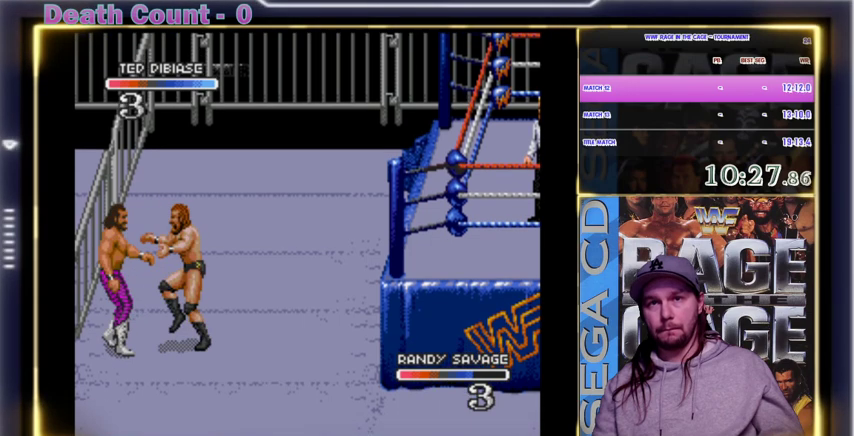
{"dt_ms": 500, "buttons": ["X"], "events": [[33, "X", "up"], [67, "X", "down"], [100, "X", "up"], [133, "X", "down"], [233, "X", "up"], [300, "X", "down"], [400, "X", "up"], [500, "X", "down"]]}
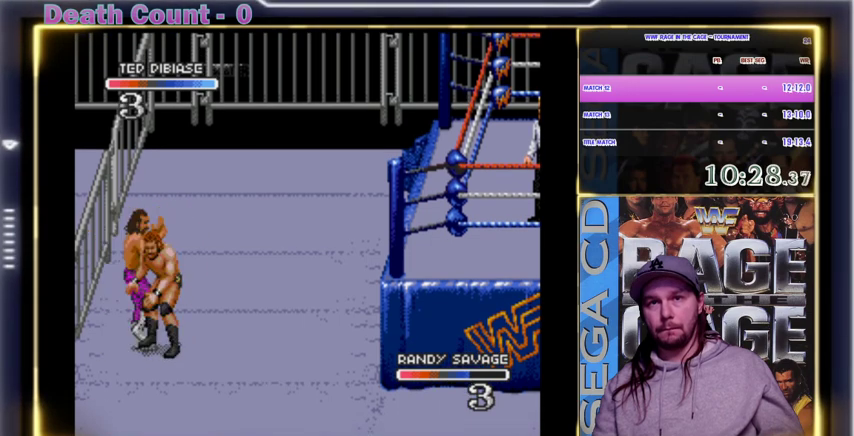
{"dt_ms": 500, "buttons": ["X"], "events": [[33, "X", "up"], [67, "X", "down"], [100, "X", "up"], [167, "X", "down"], [200, "X", "up"], [300, "X", "down"], [400, "X", "up"], [433, "X", "down"], [467, "X", "up"], [500, "X", "down"]]}
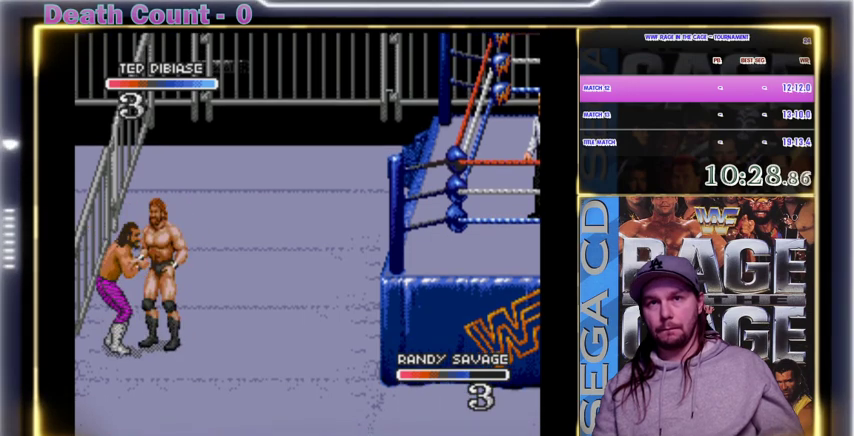
{"dt_ms": 500, "buttons": ["X"], "events": [[33, "X", "up"], [100, "X", "down"], [267, "X", "up"], [300, "X", "down"], [333, "X", "up"], [433, "X", "down"]]}
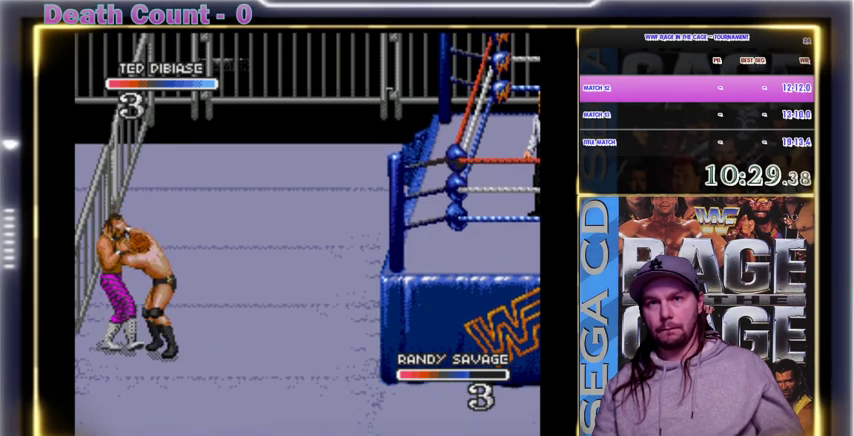
{"dt_ms": 500, "buttons": [], "events": [[33, "X", "up"], [100, "X", "down"], [233, "X", "up"], [300, "X", "down"], [333, "X", "up"], [367, "X", "down"], [500, "X", "up"]]}
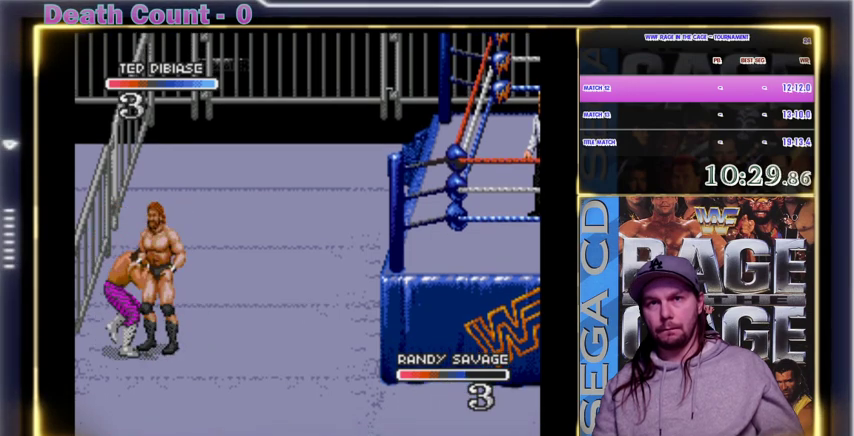
{"dt_ms": 500, "buttons": [], "events": [[100, "X", "down"], [133, "X", "up"], [167, "X", "down"], [200, "X", "up"], [233, "X", "down"], [300, "X", "up"], [400, "X", "down"], [433, "X", "up"], [467, "X", "down"], [500, "X", "up"]]}
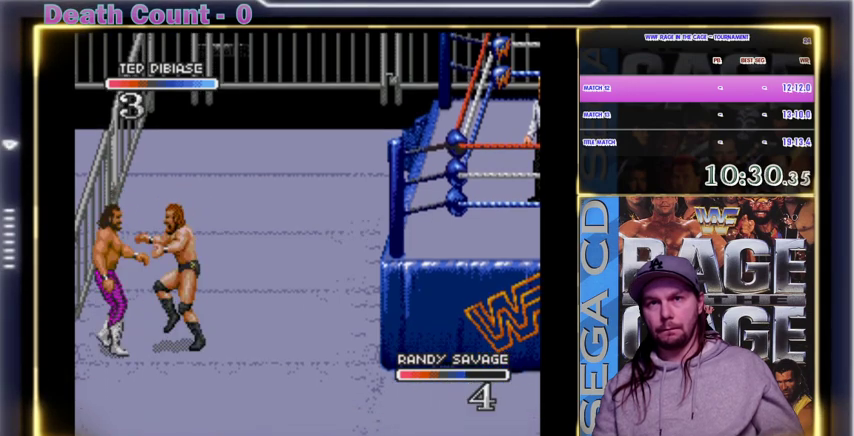
{"dt_ms": 500, "buttons": [], "events": [[33, "X", "down"], [67, "X", "up"], [100, "X", "down"], [133, "X", "up"], [167, "X", "down"], [200, "X", "up"], [233, "X", "down"], [267, "X", "up"], [400, "X", "down"], [500, "X", "up"]]}